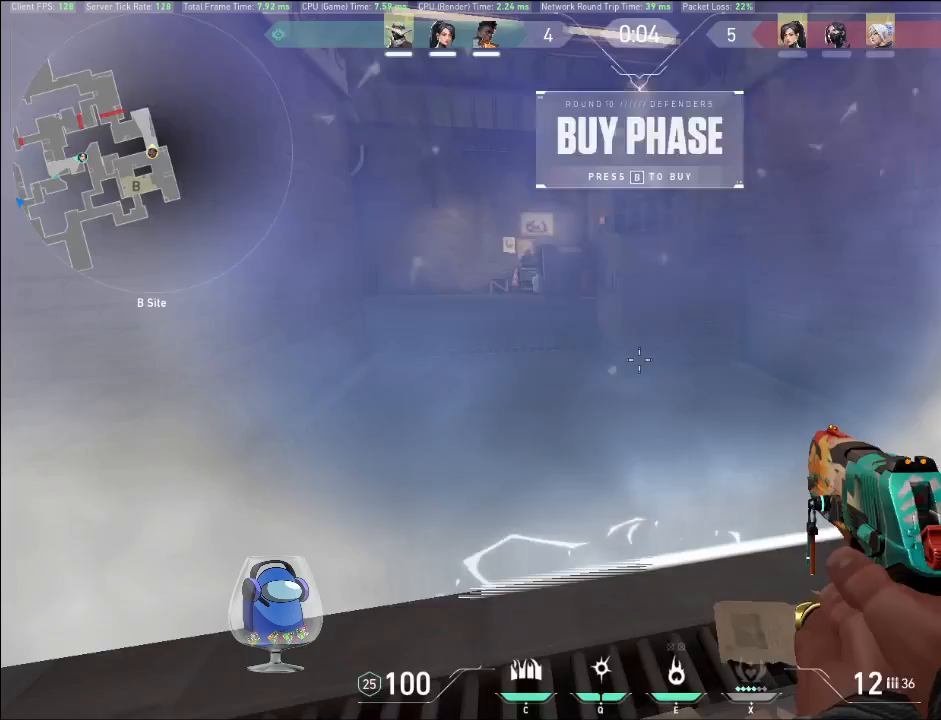
Gameplay with keyboard and mouse; each line is a JSON object with the keys and mouse buttons held at the frame after it. "events" lists presses ("down") and releases ("up") of "a", "c", "ctrl", "d", "e", "f", "q", "r", "s", "shift", "space", "tab", "v", "w", "x", "z", "mouse_left", "mouse_wheel", "mouse_right", "mouse_mb4" and "mouse_mb5" between this image and that frame as [ms after this image, input, new state], when the widget could be followed in between. "mouse_left", "mouse_wheel", "mouse_right", "mouse_mb4", "mouse_mb5" = the "left", "wheel", "right", "mb4", "mb5" buttons of the "mouse" list. No other keys are recorded. "wheel" means that the mouse wheel is clicked or scrolled. Mouse movement is not recorded.
{"keys": ["tab"], "mouse": [], "events": [[100, "tab", "down"]]}
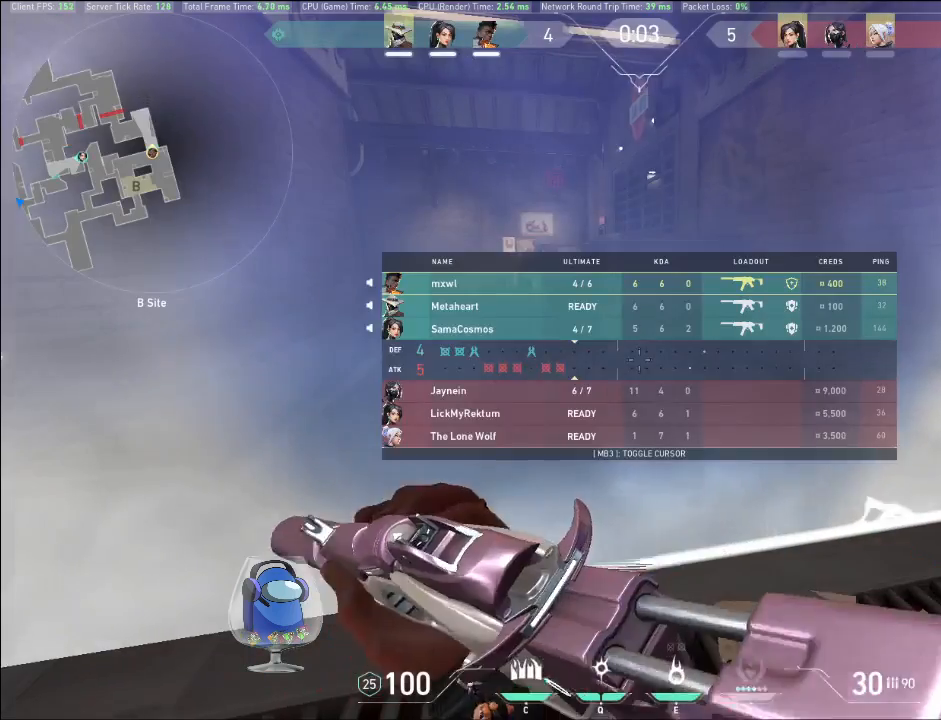
{"keys": ["tab", "w"], "mouse": [], "events": [[433, "w", "down"]]}
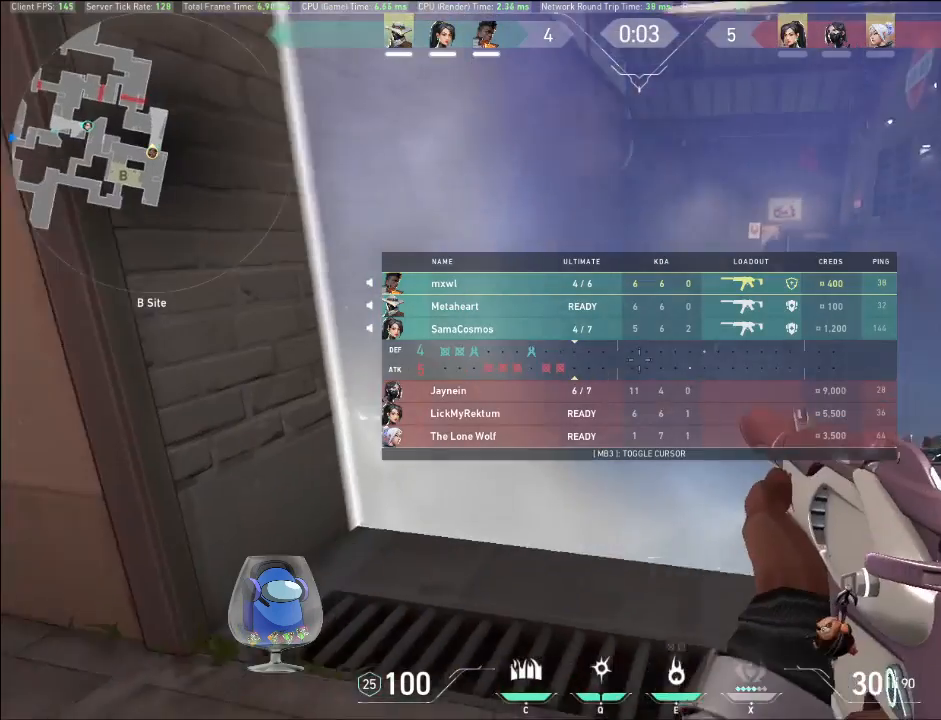
{"keys": ["tab"], "mouse": [], "events": [[133, "w", "up"]]}
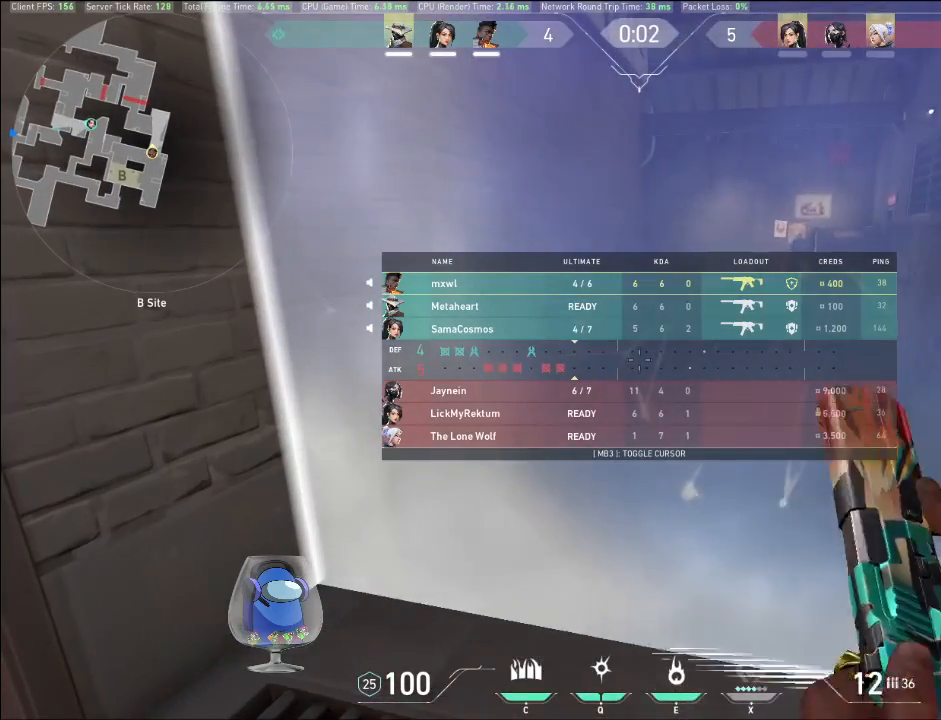
{"keys": ["tab"], "mouse": [], "events": []}
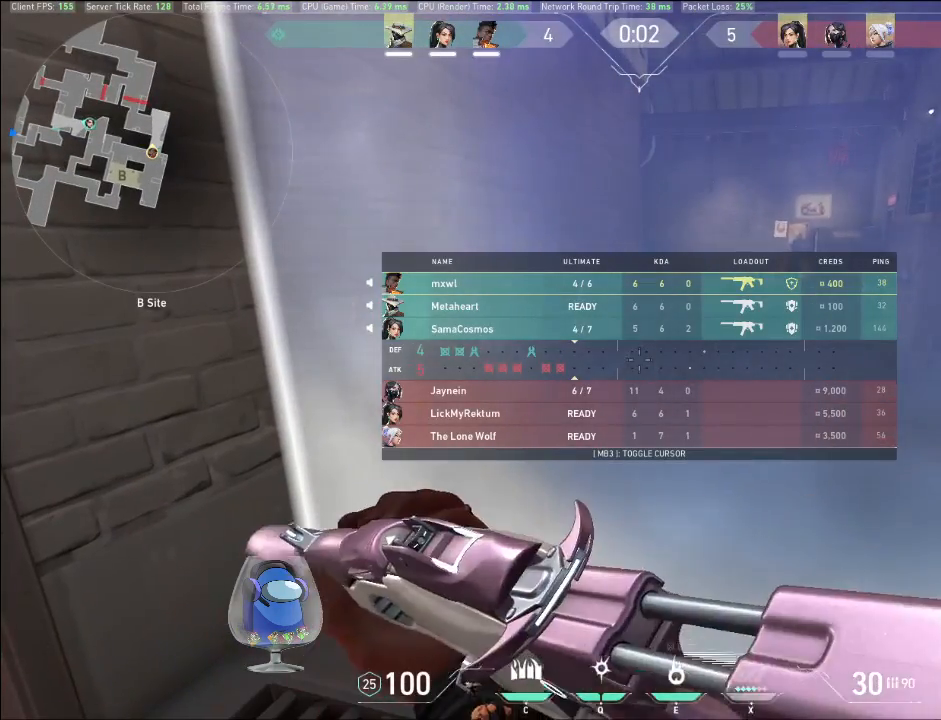
{"keys": ["shift", "tab", "w"], "mouse": [], "events": [[167, "shift", "down"], [200, "w", "down"]]}
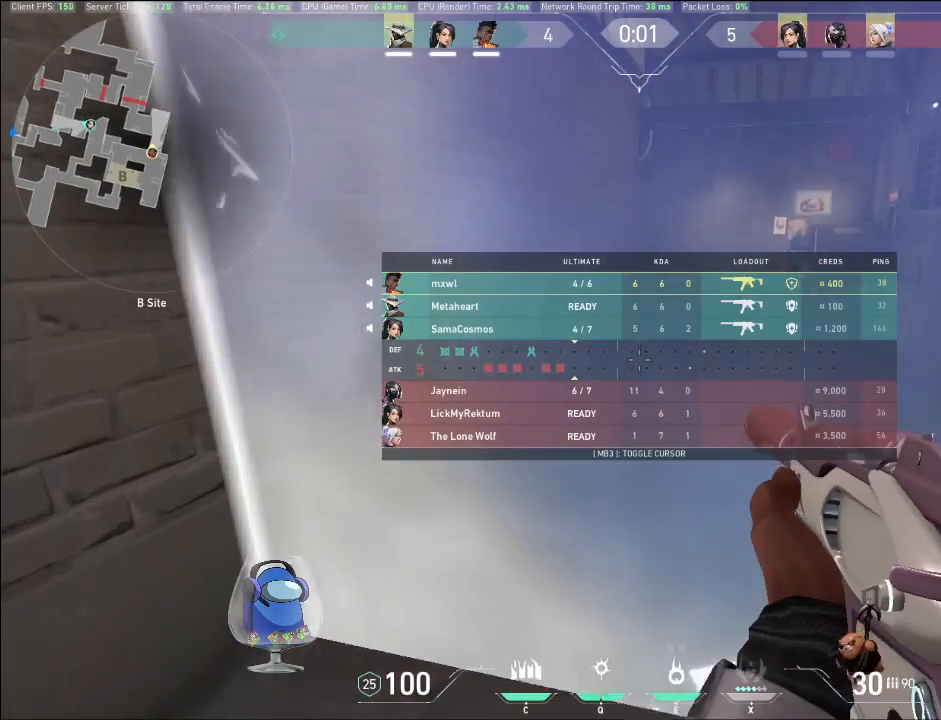
{"keys": ["shift", "w"], "mouse": [], "events": [[433, "tab", "up"]]}
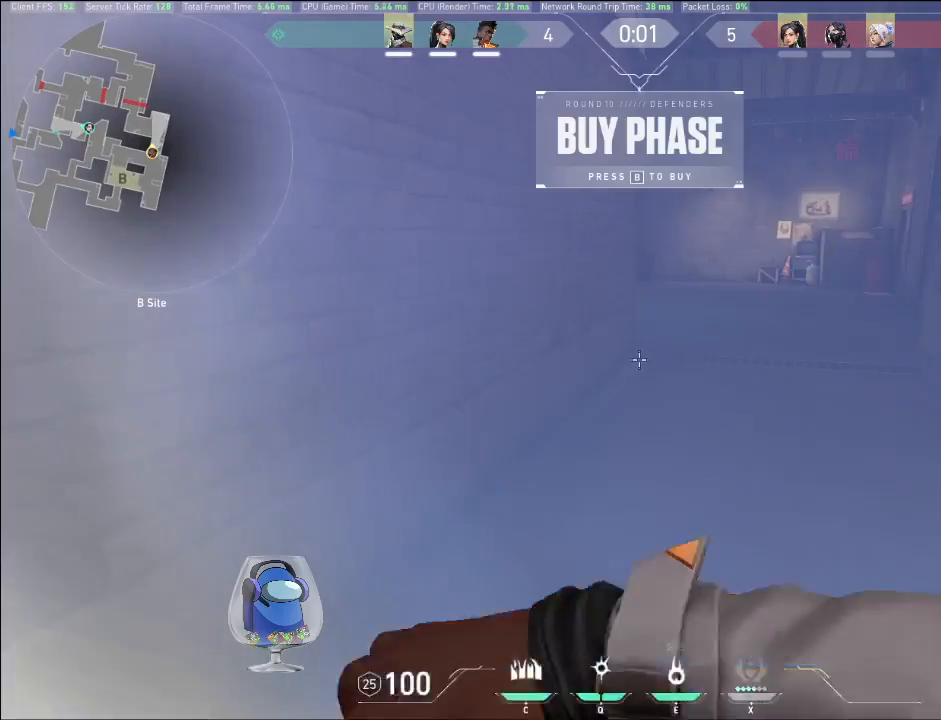
{"keys": ["shift", "w"], "mouse": [], "events": []}
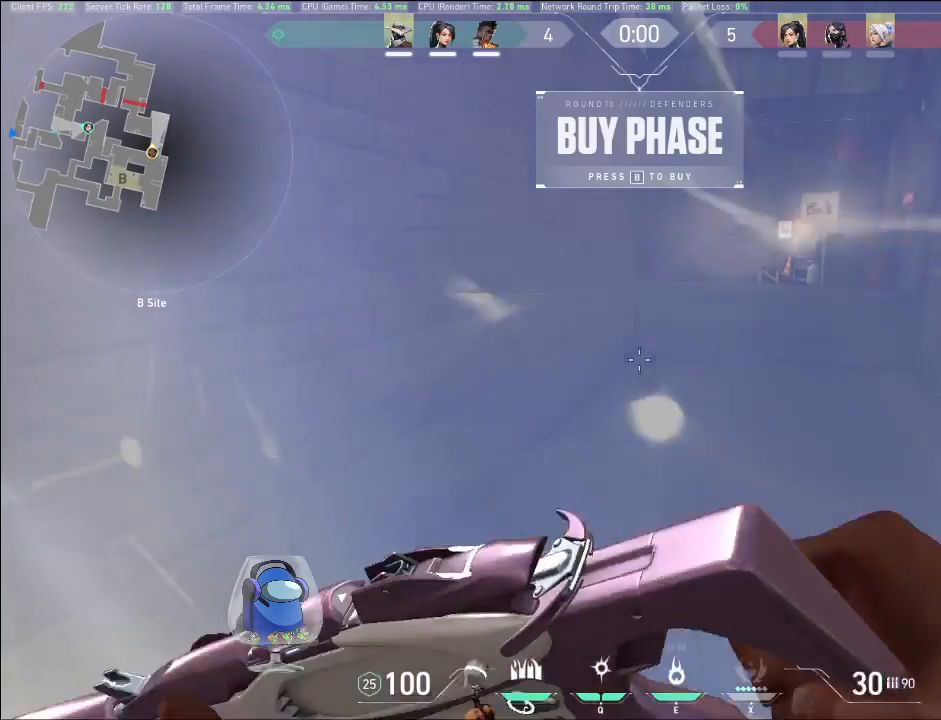
{"keys": ["shift", "w"], "mouse": [], "events": []}
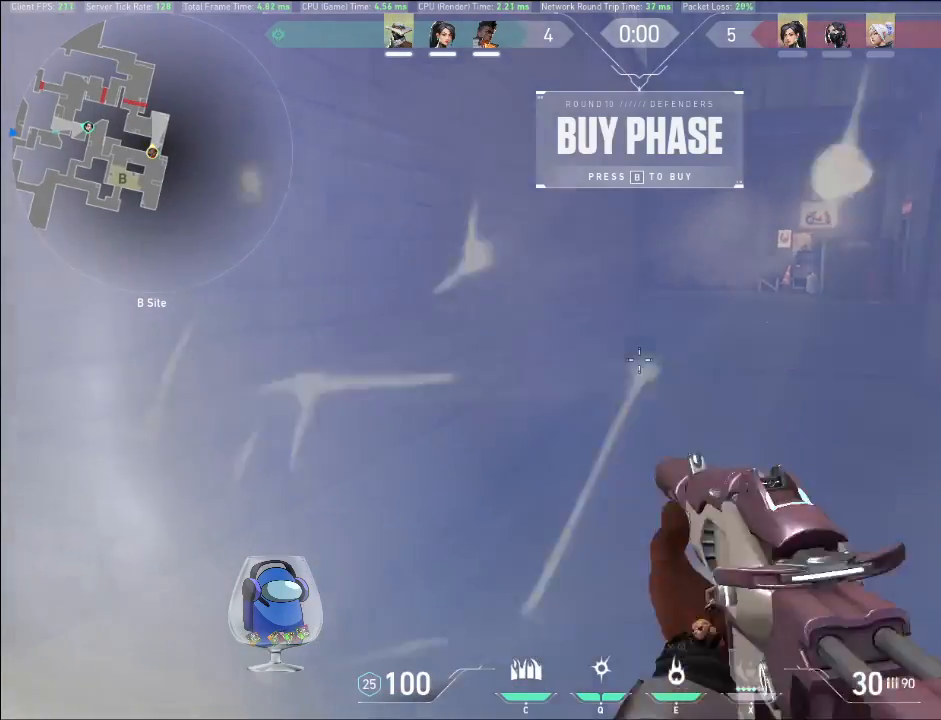
{"keys": ["shift", "w"], "mouse": [], "events": []}
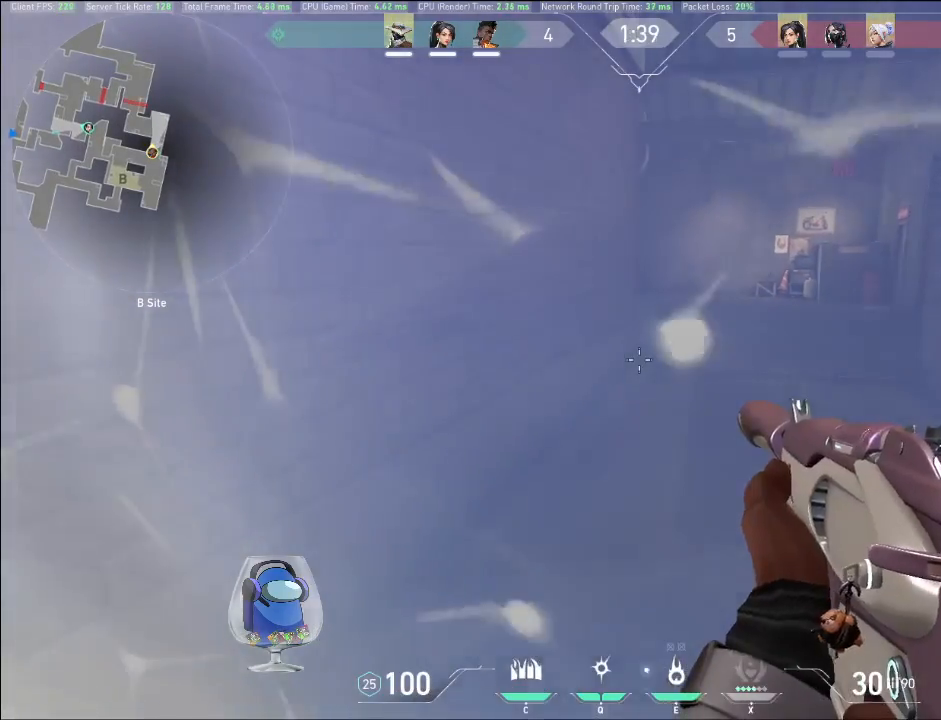
{"keys": ["shift", "w"], "mouse": [], "events": [[100, "q", "down"], [233, "q", "up"]]}
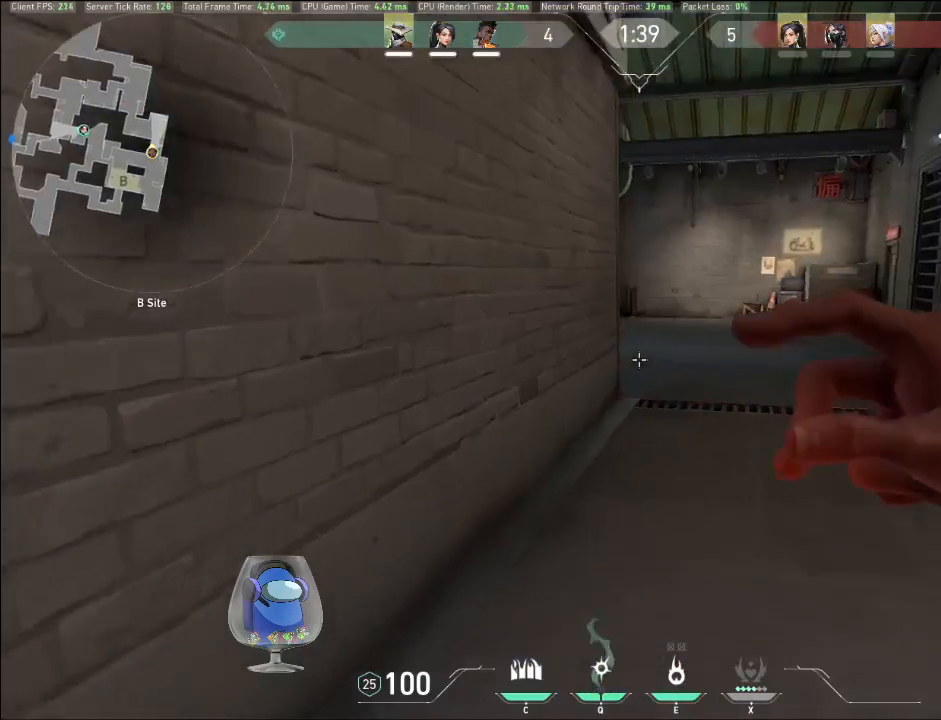
{"keys": ["shift", "w"], "mouse": [], "events": []}
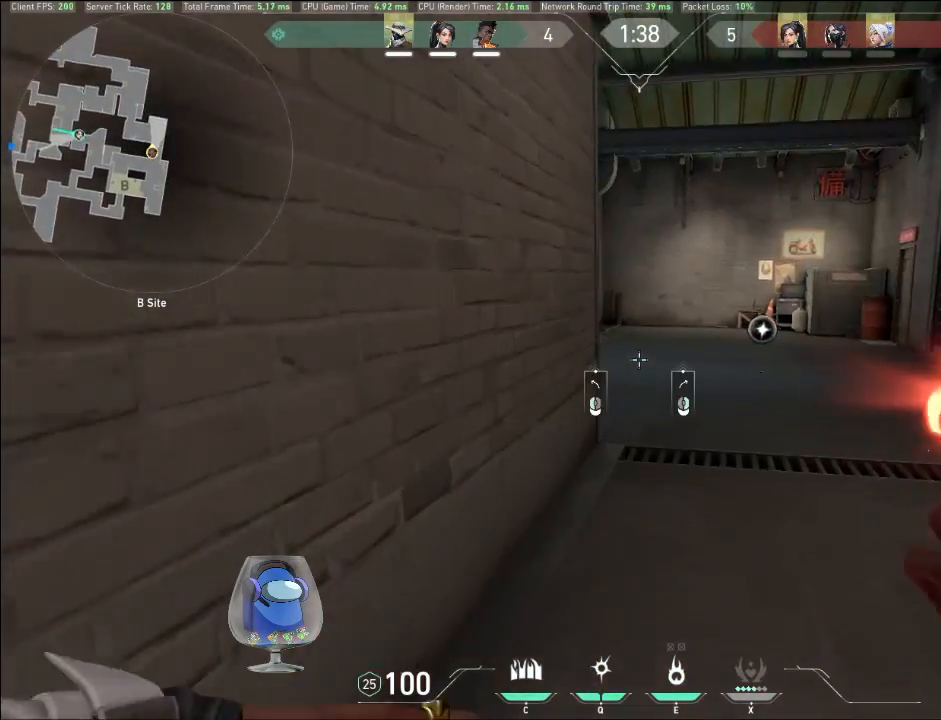
{"keys": ["shift", "w"], "mouse": [], "events": [[33, "a", "down"], [167, "a", "up"]]}
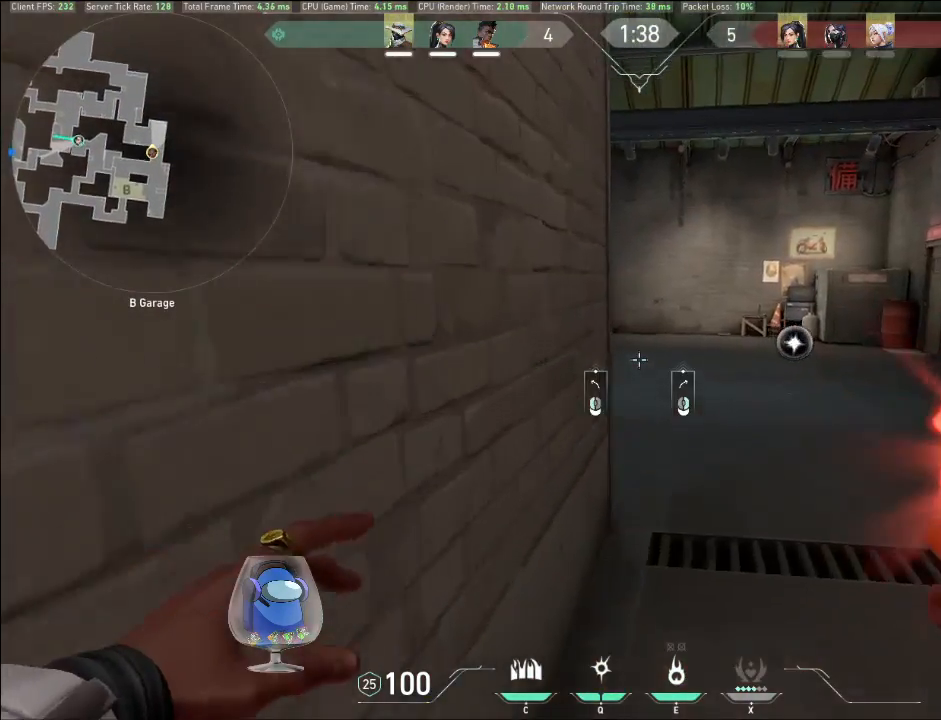
{"keys": ["d", "shift", "w"], "mouse": [], "events": [[467, "d", "down"]]}
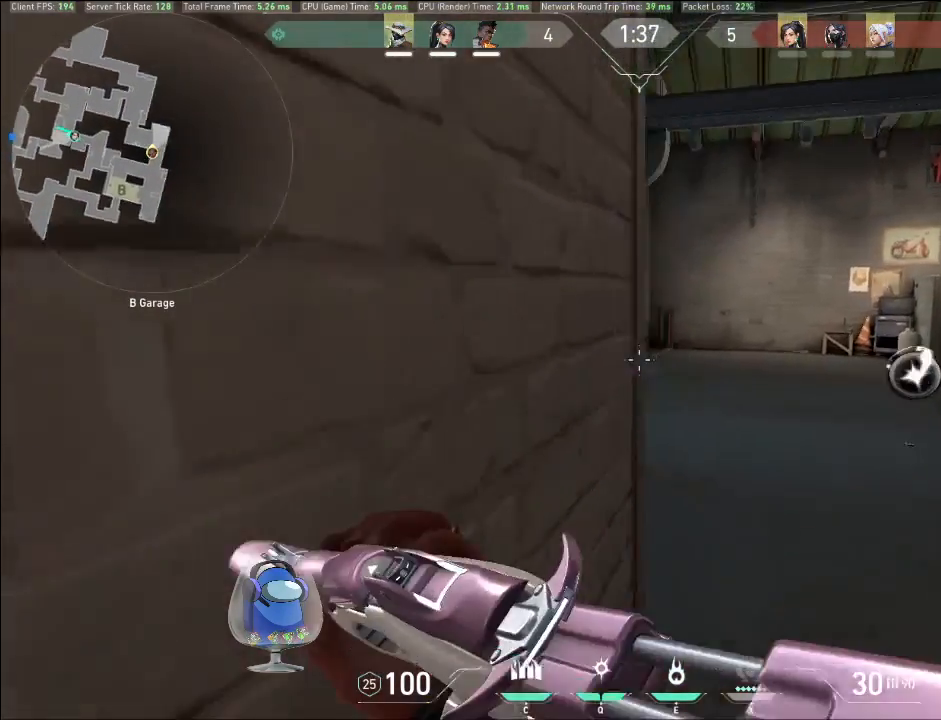
{"keys": ["d", "shift"], "mouse": [], "events": [[100, "w", "up"]]}
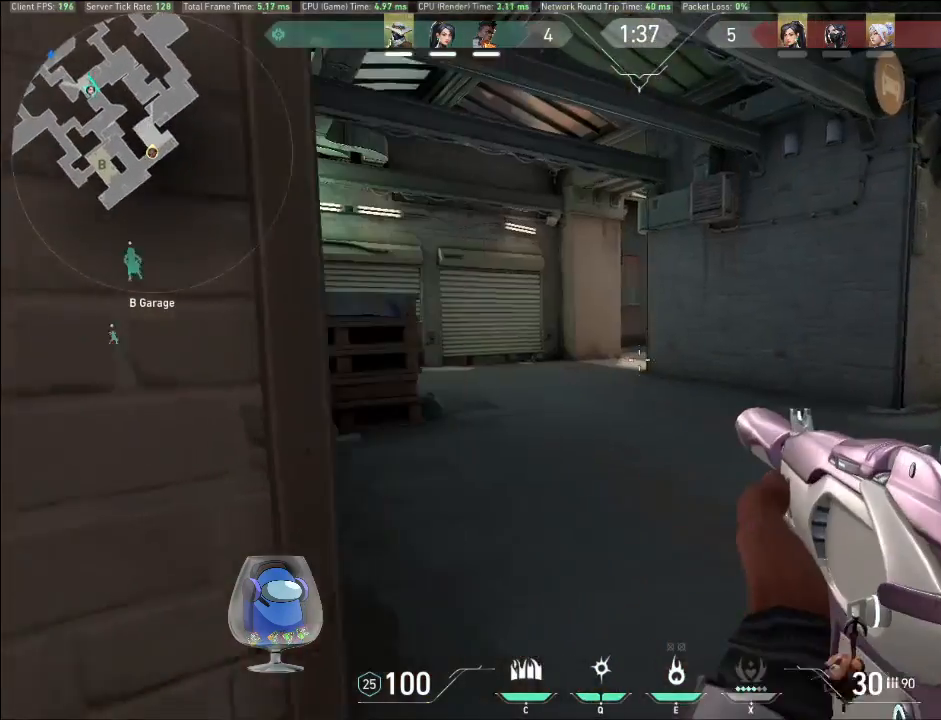
{"keys": ["d", "shift", "w"], "mouse": [], "events": [[467, "w", "down"]]}
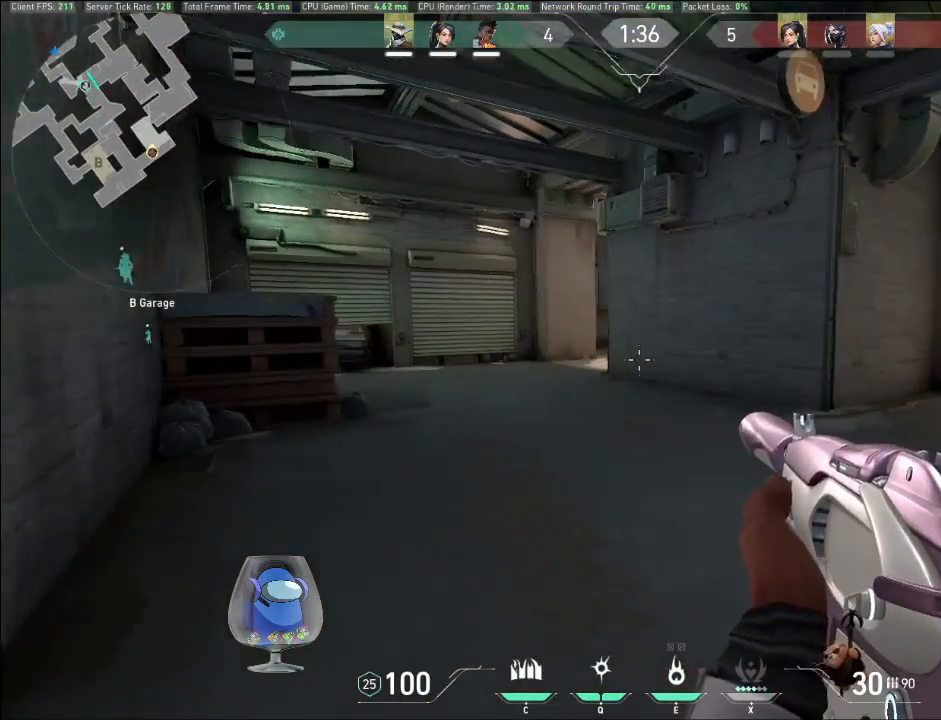
{"keys": ["d", "shift", "w"], "mouse": [], "events": []}
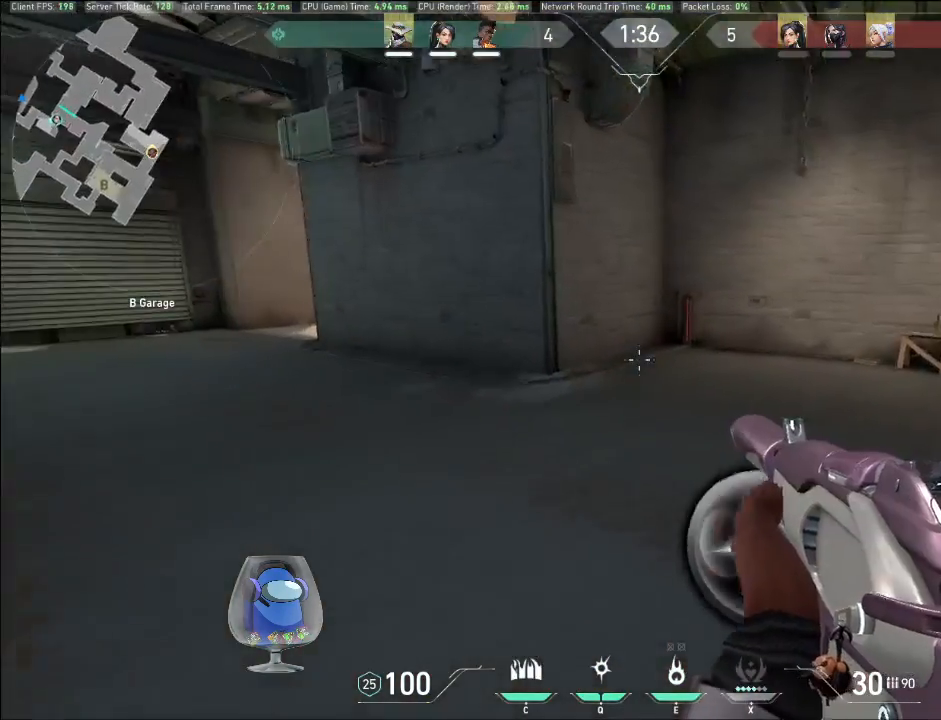
{"keys": ["d", "shift", "w"], "mouse": [], "events": []}
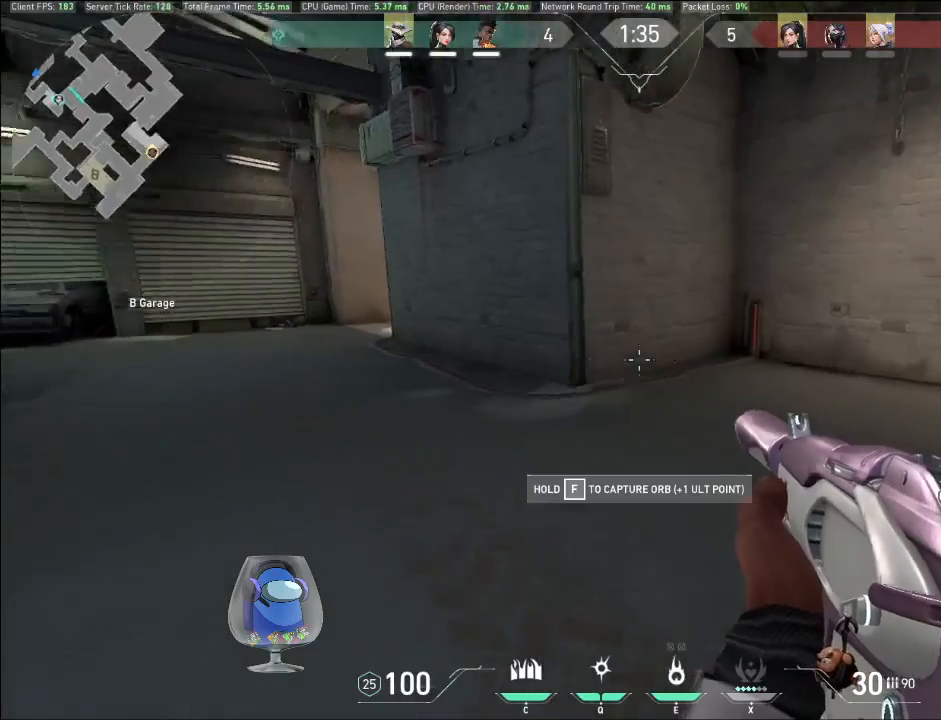
{"keys": ["d", "shift"], "mouse": [], "events": [[167, "w", "up"]]}
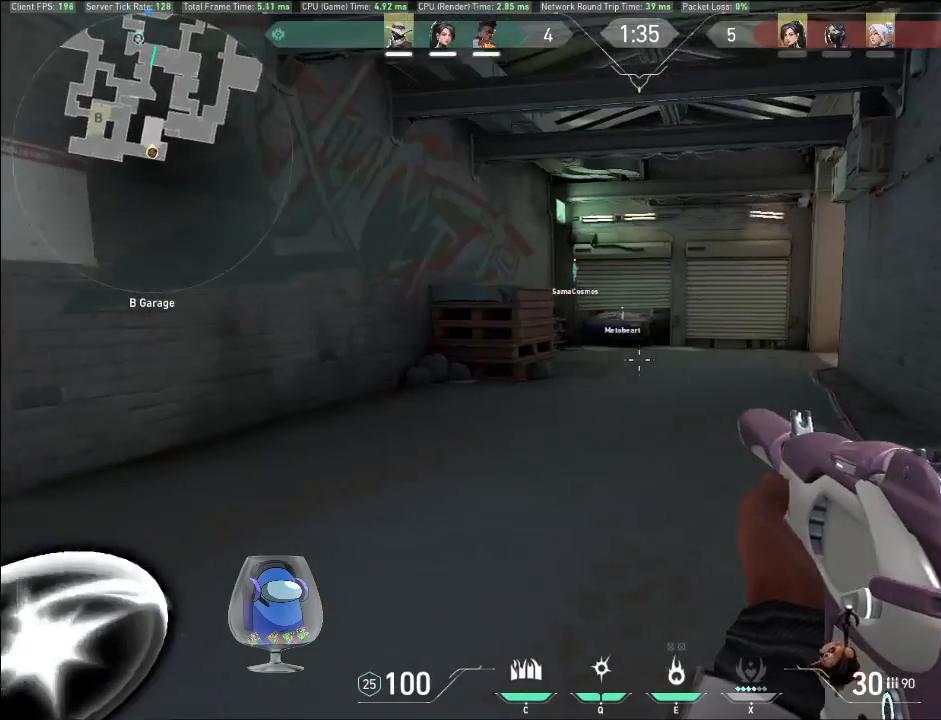
{"keys": ["d", "shift"], "mouse": [], "events": []}
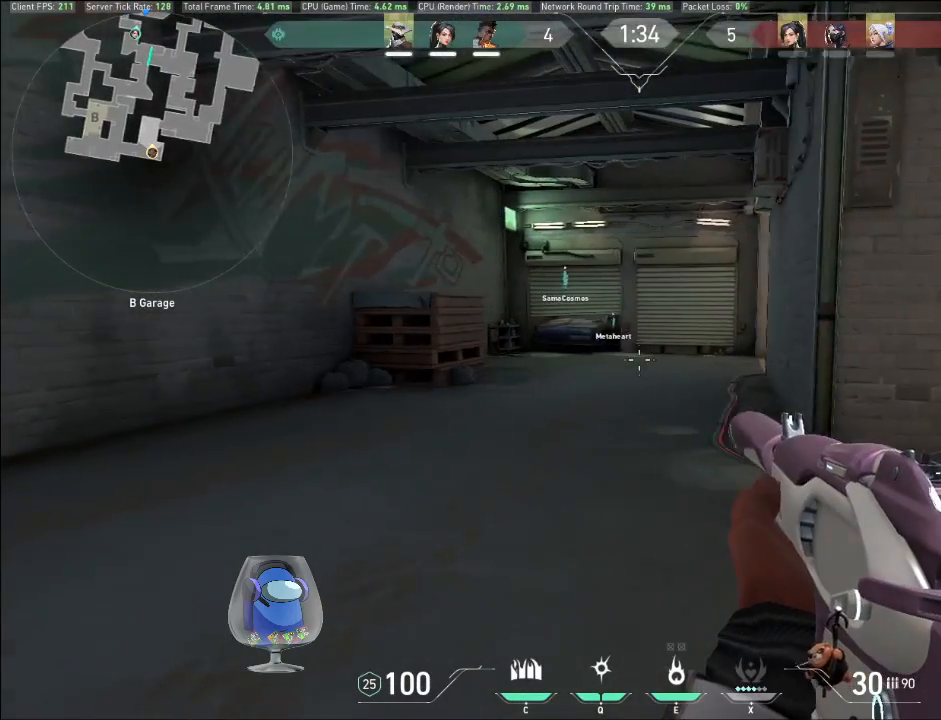
{"keys": ["d", "shift", "w"], "mouse": [], "events": [[300, "w", "down"]]}
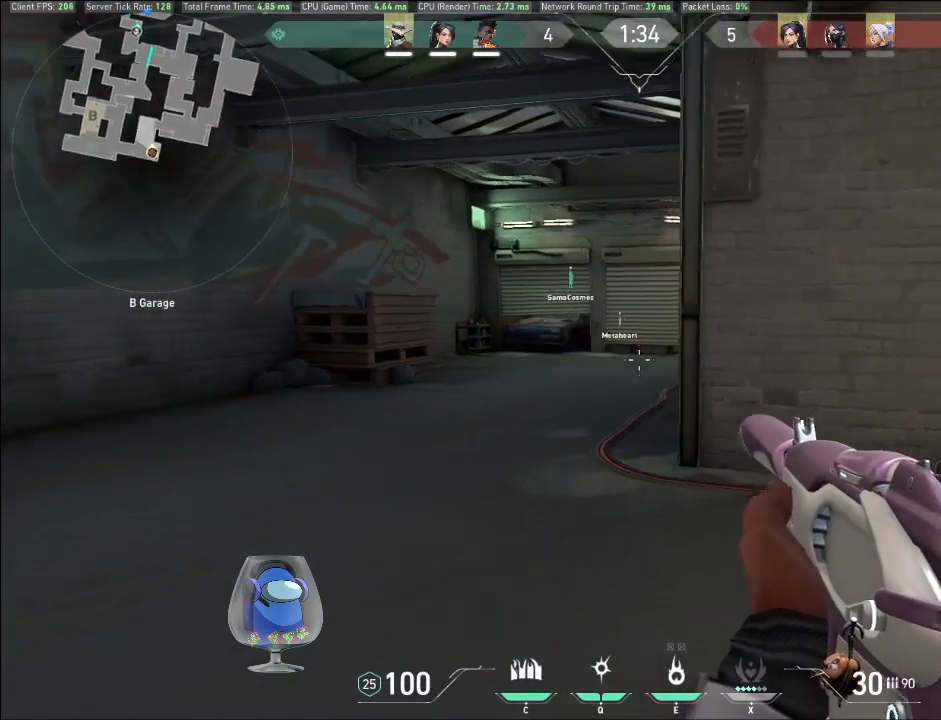
{"keys": ["d", "shift", "w"], "mouse": [], "events": []}
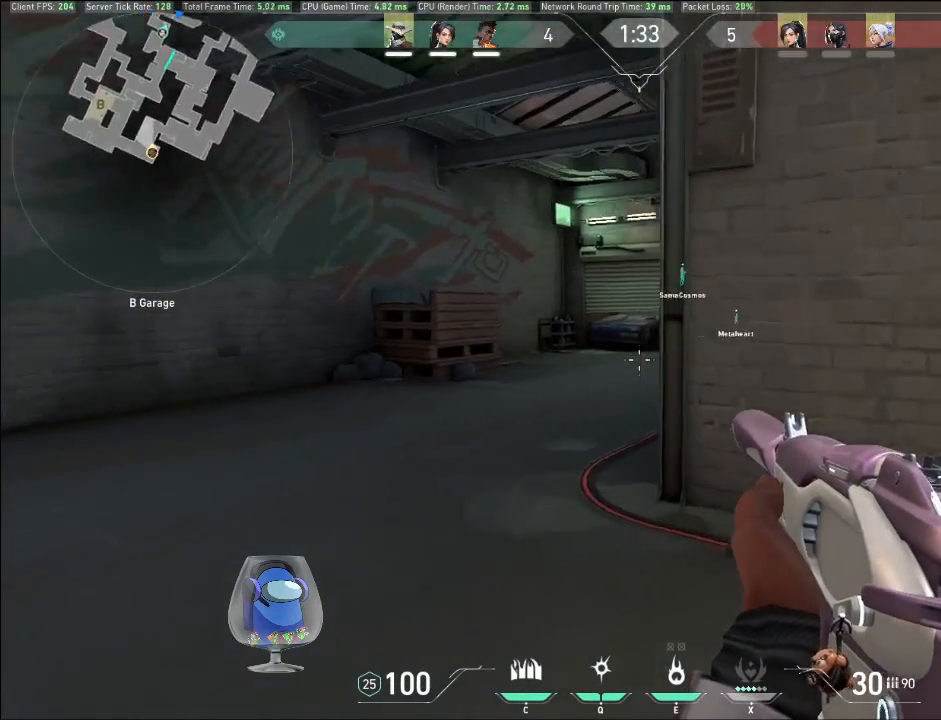
{"keys": ["d", "shift"], "mouse": [], "events": [[233, "w", "up"]]}
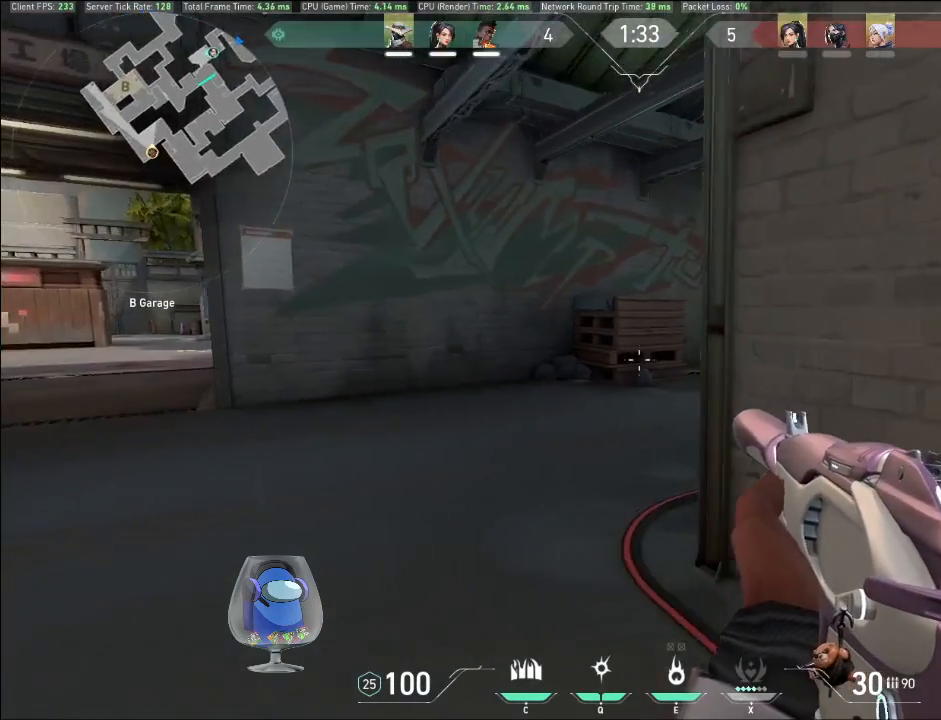
{"keys": ["shift", "w"], "mouse": [], "events": [[233, "w", "down"], [400, "d", "up"]]}
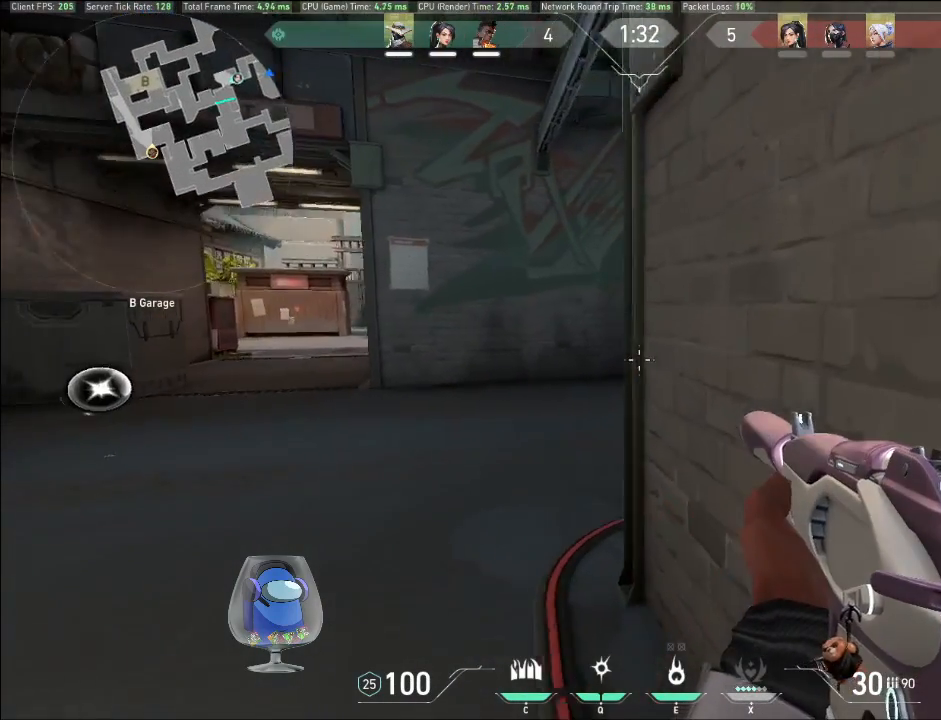
{"keys": ["a", "shift"], "mouse": [], "events": [[133, "a", "down"], [233, "w", "up"]]}